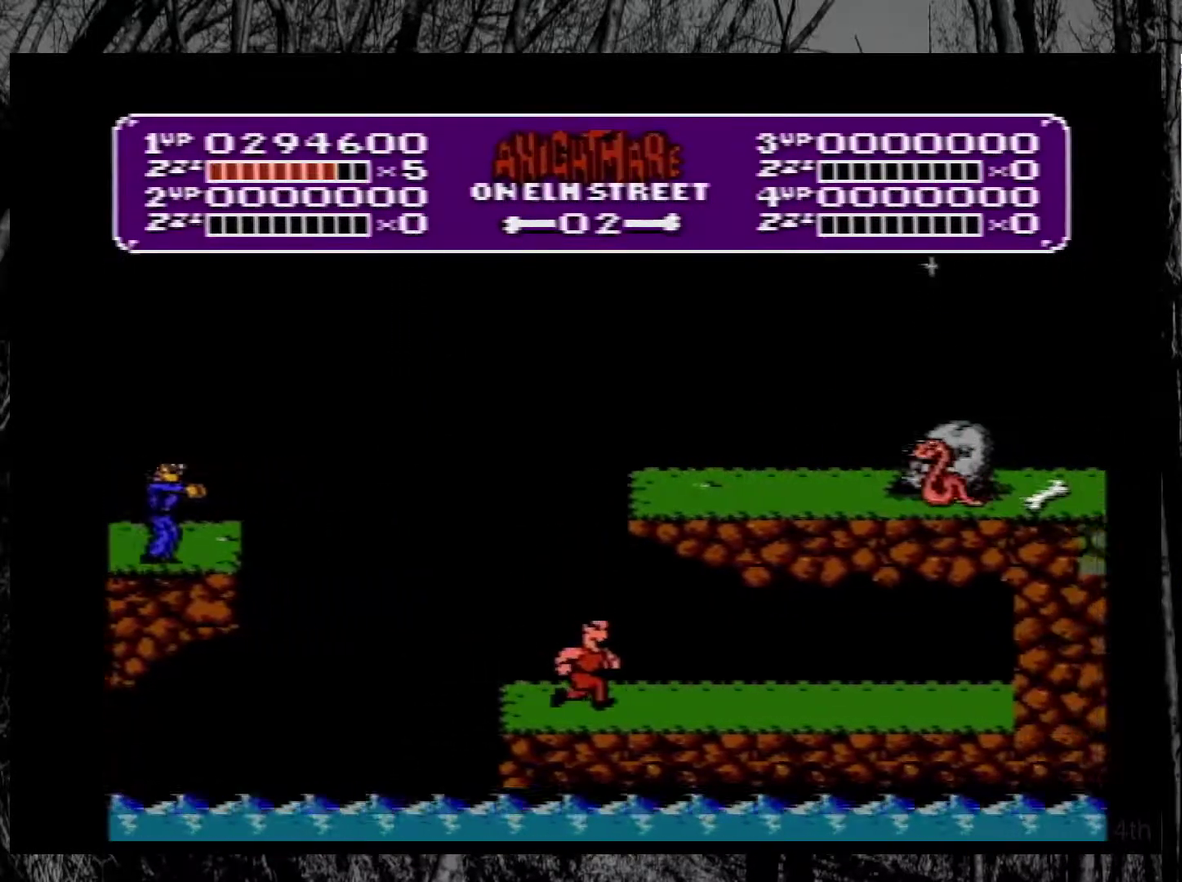
Gameplay with a controller (Nintendo layout); each line is a JSON object with the inputs held at the frame after it. "events" lists button and stick changes between this image and that frame as [ms after this image, input, new state], when the widget could be followed in between. Not read: L3 R3.
{"buttons": [], "events": [[33, "DPAD_LEFT", "down"], [167, "DPAD_LEFT", "up"], [383, "DPAD_LEFT", "down"], [433, "DPAD_LEFT", "up"]]}
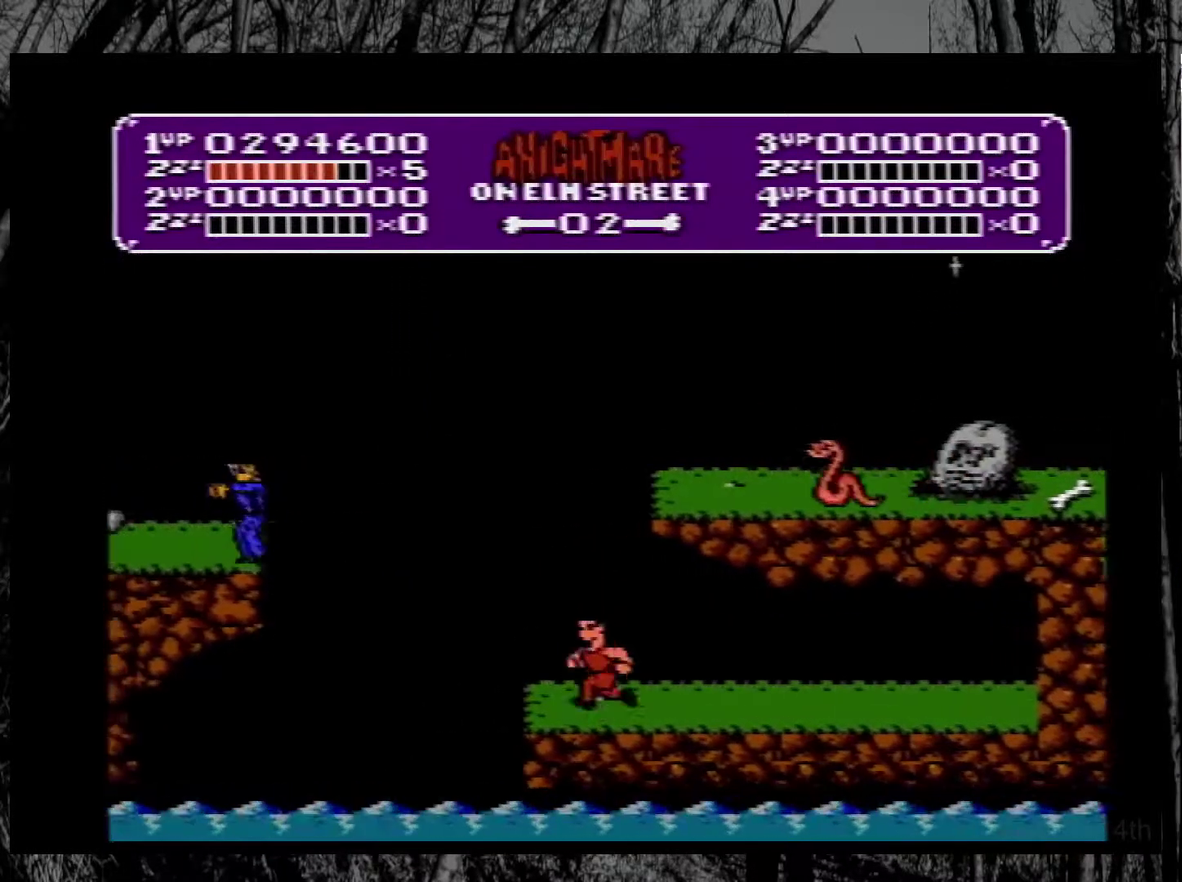
{"buttons": [], "events": []}
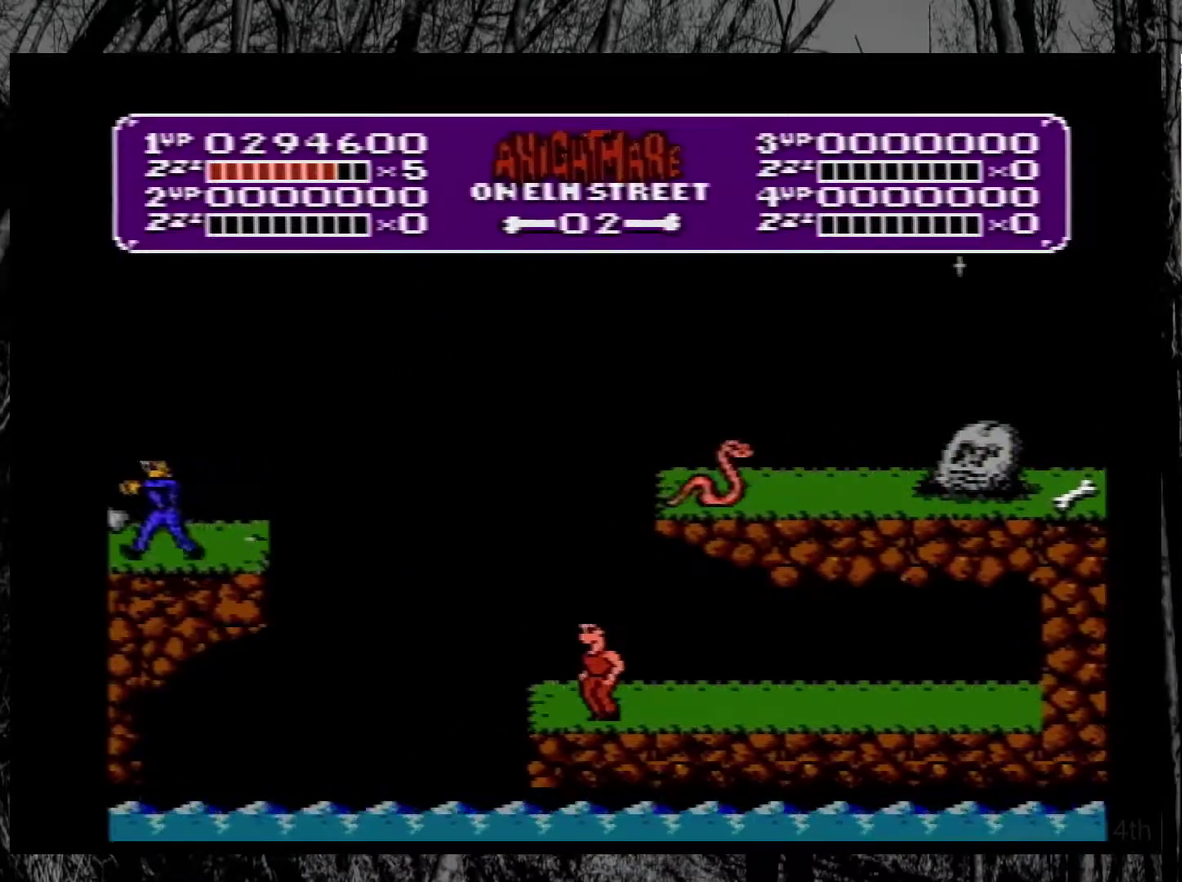
{"buttons": [], "events": []}
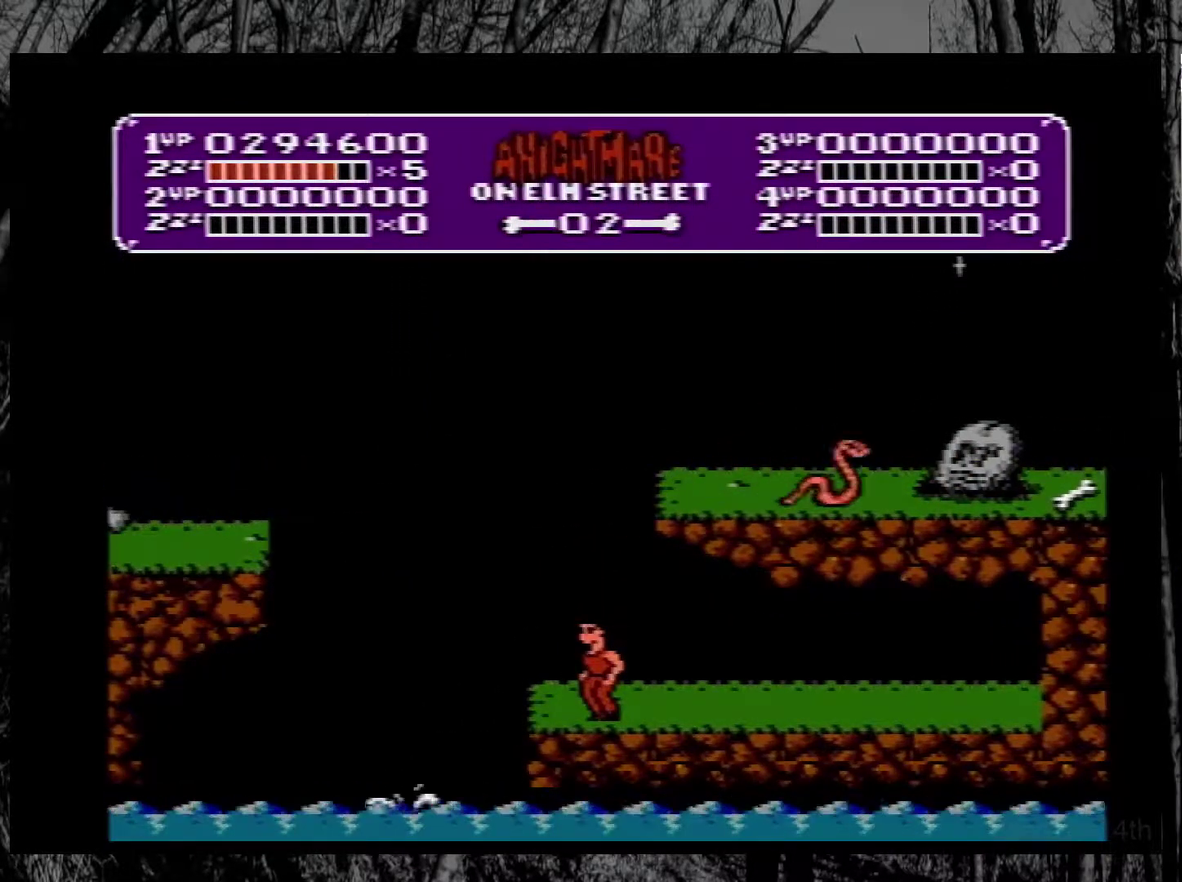
{"buttons": ["A", "DPAD_LEFT"], "events": [[367, "DPAD_LEFT", "down"], [417, "A", "down"]]}
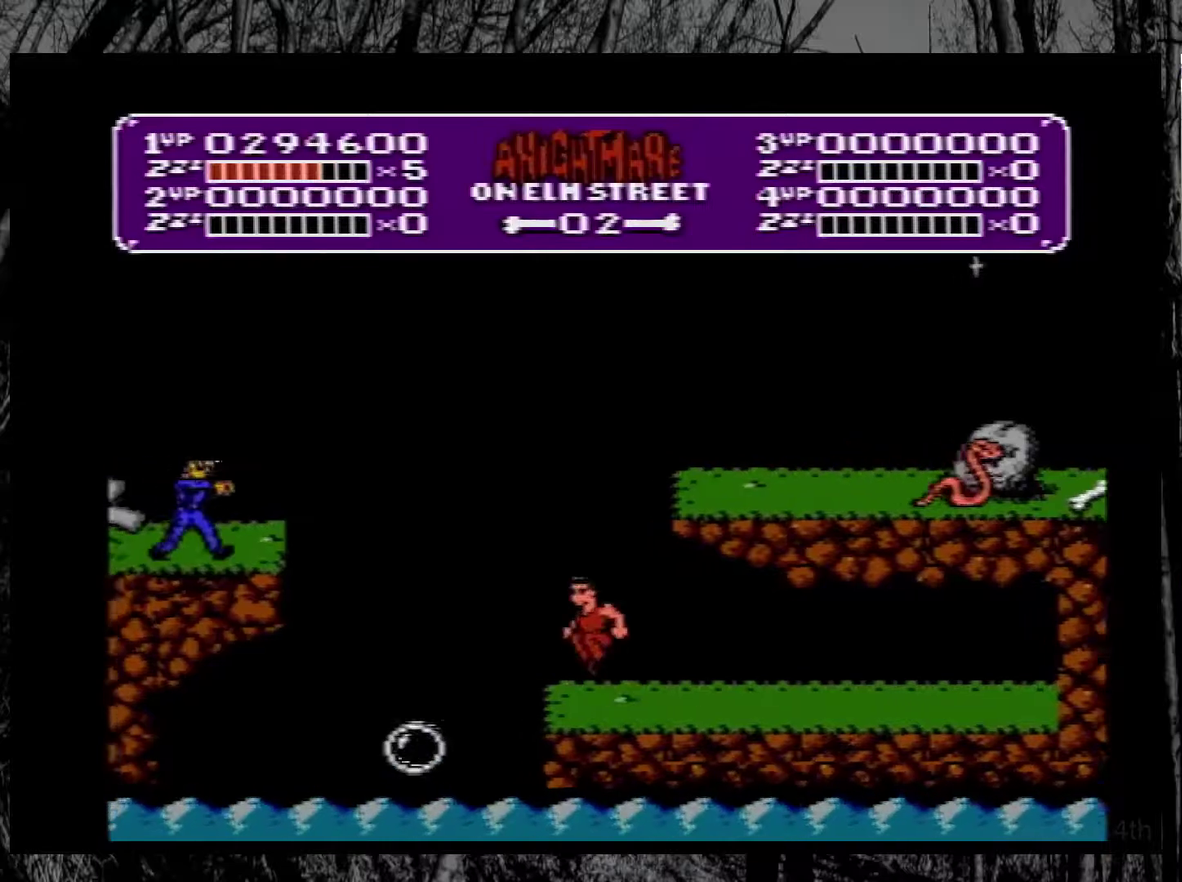
{"buttons": [], "events": [[283, "DPAD_LEFT", "up"], [417, "A", "up"]]}
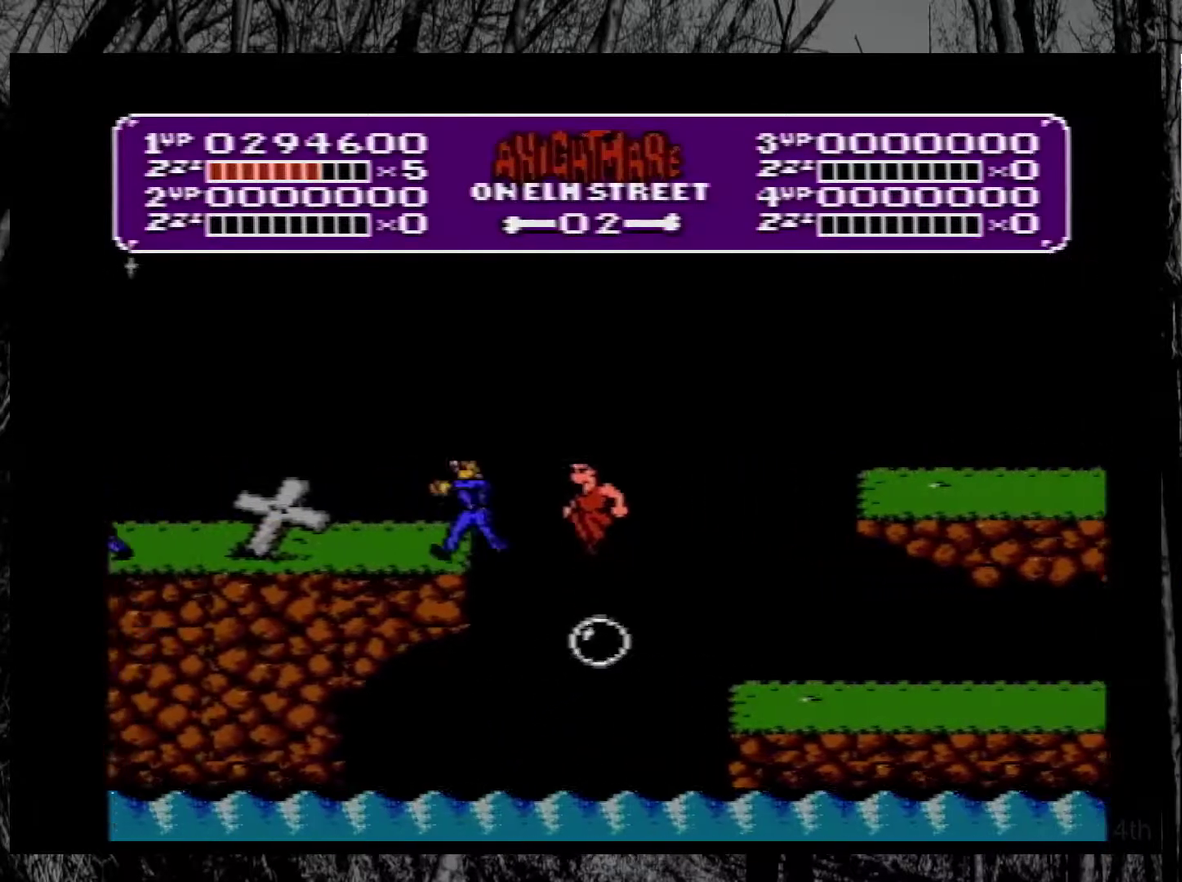
{"buttons": ["A", "DPAD_RIGHT"], "events": [[83, "DPAD_RIGHT", "down"], [317, "A", "down"]]}
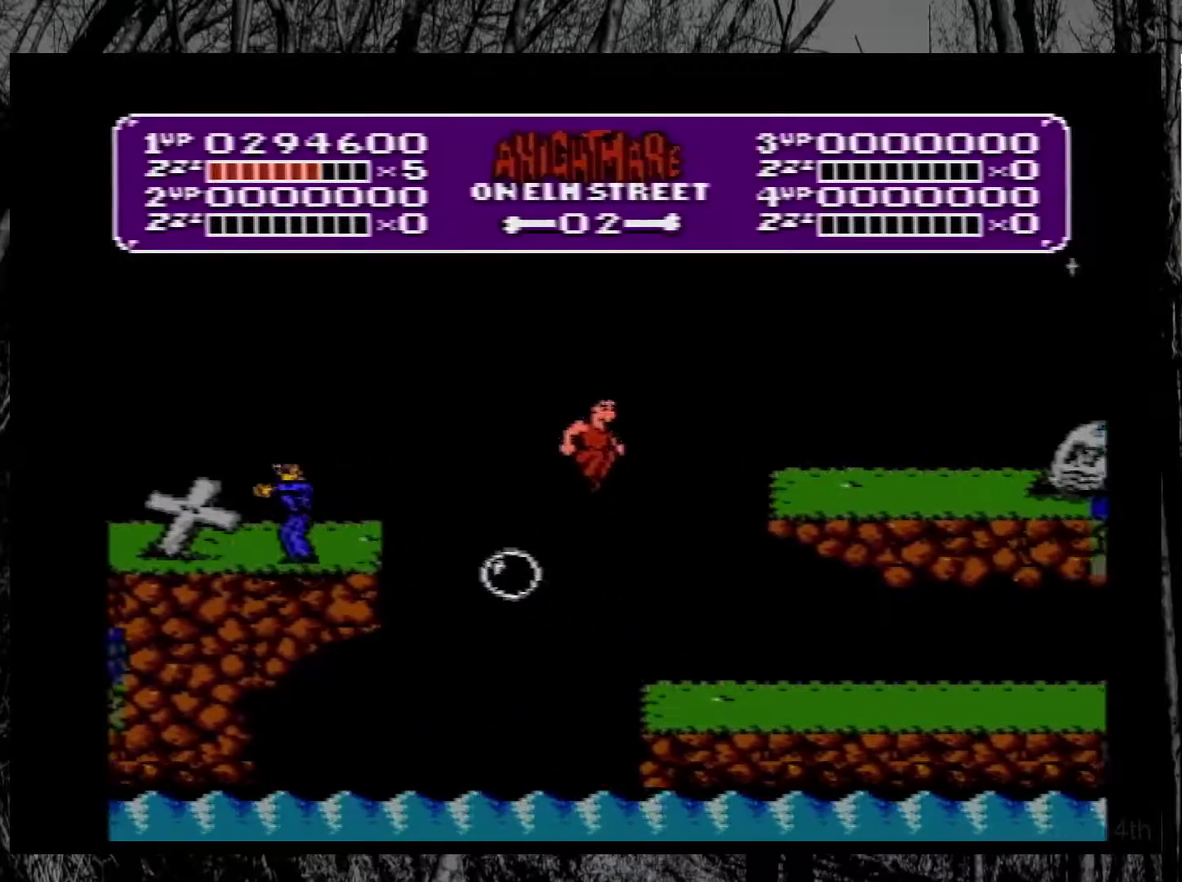
{"buttons": ["DPAD_RIGHT"], "events": [[383, "A", "up"]]}
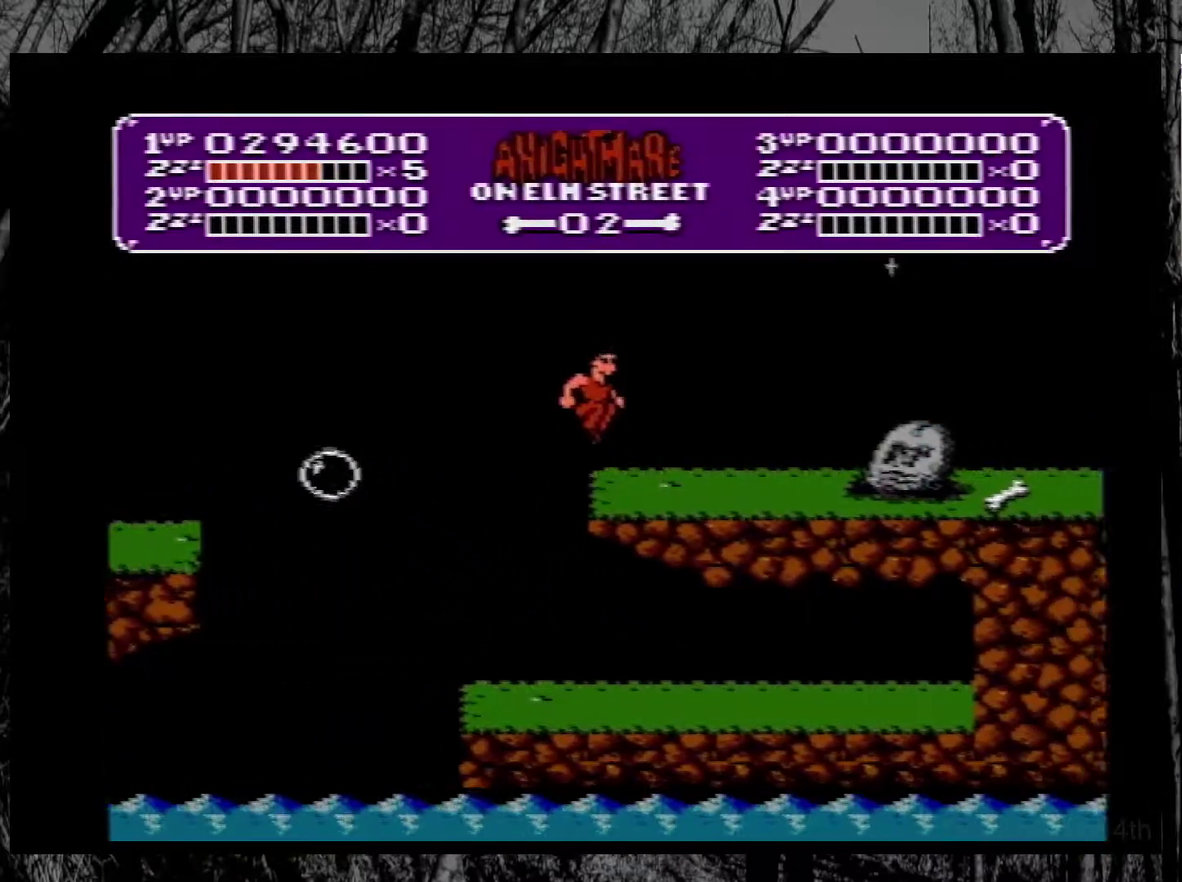
{"buttons": ["DPAD_RIGHT"], "events": []}
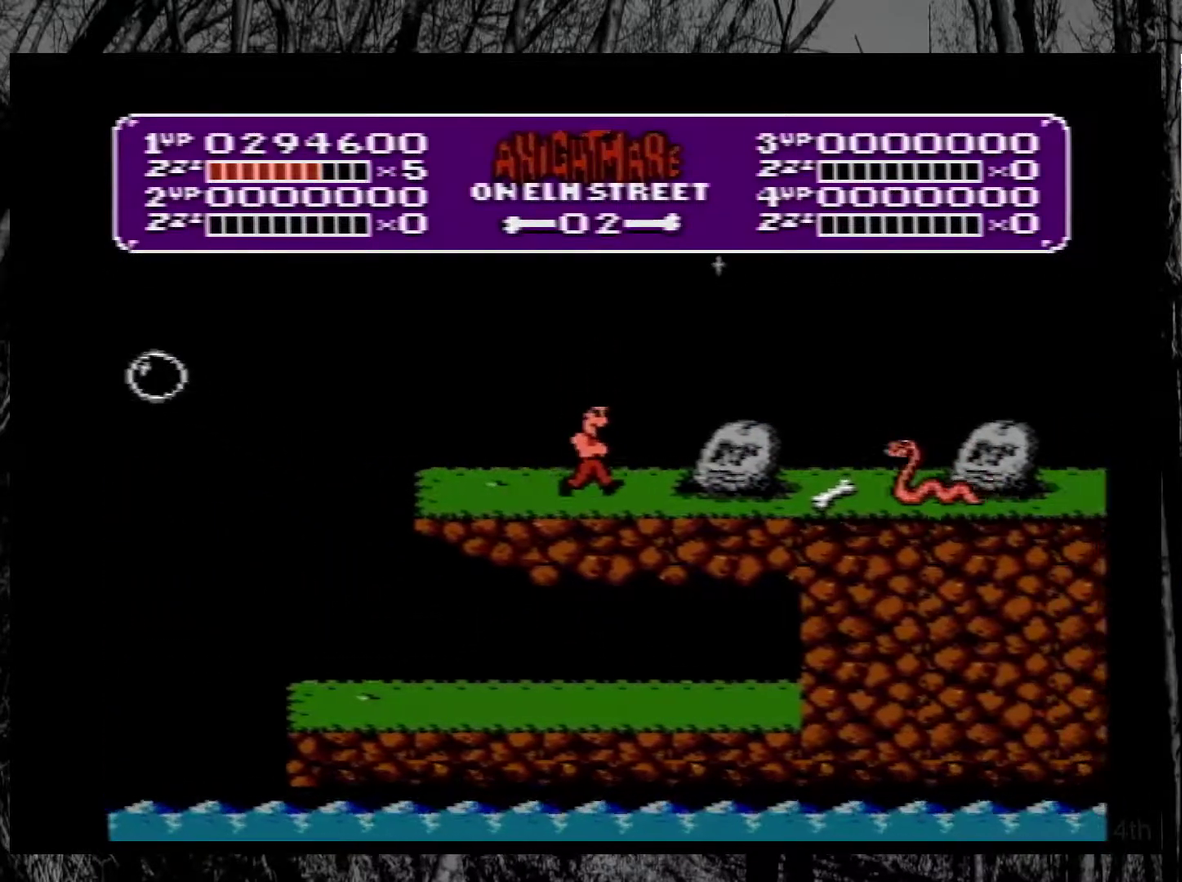
{"buttons": ["DPAD_RIGHT"], "events": [[200, "A", "down"], [350, "A", "up"]]}
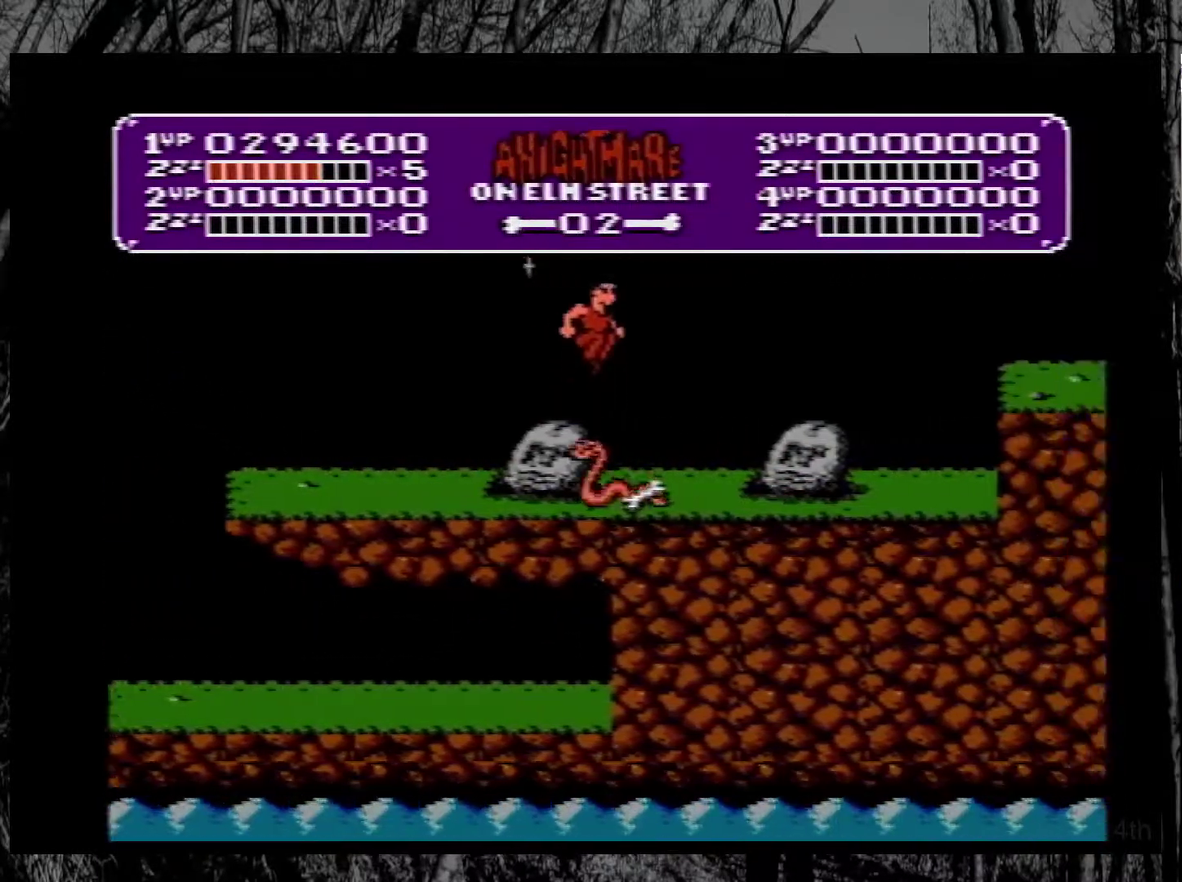
{"buttons": ["DPAD_RIGHT"], "events": [[117, "DPAD_RIGHT", "up"], [167, "DPAD_LEFT", "down"], [267, "DPAD_LEFT", "up"], [317, "DPAD_RIGHT", "down"]]}
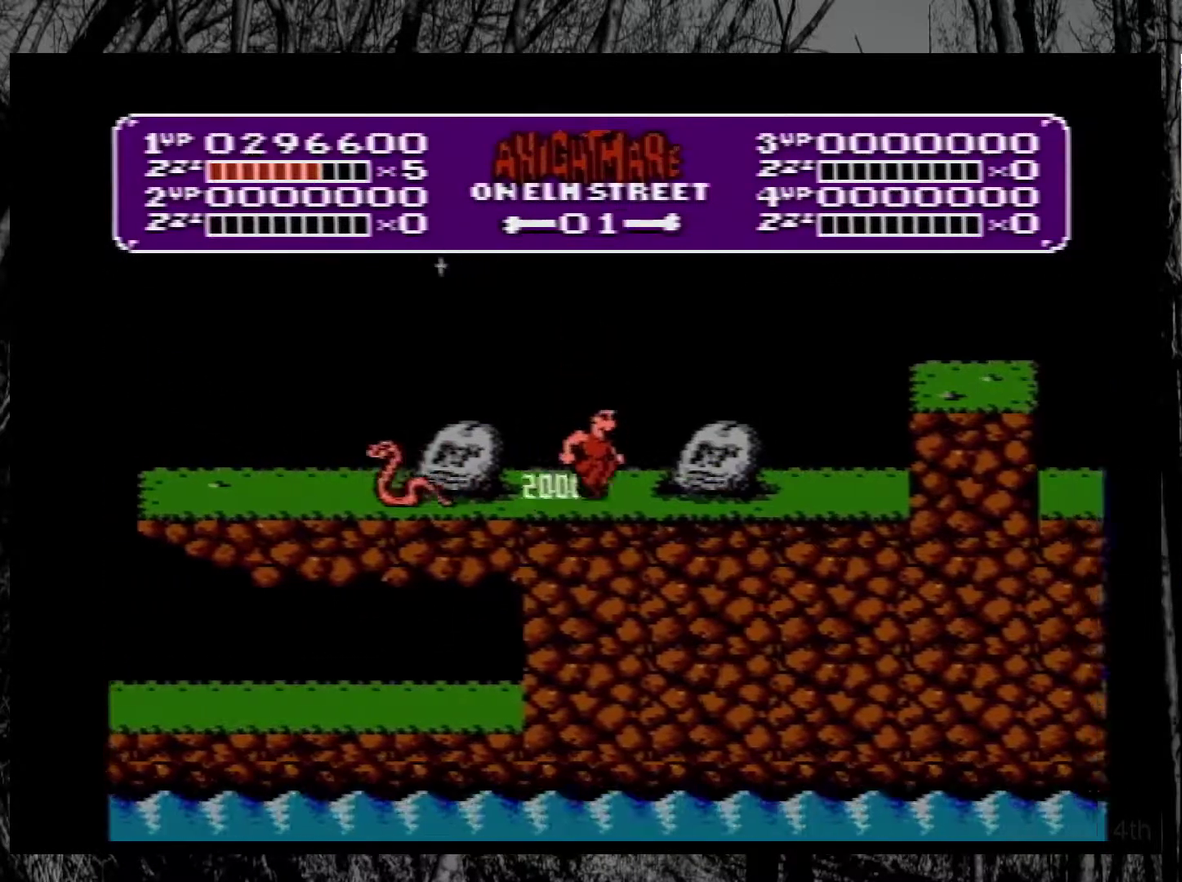
{"buttons": ["A", "DPAD_RIGHT"], "events": [[383, "A", "down"]]}
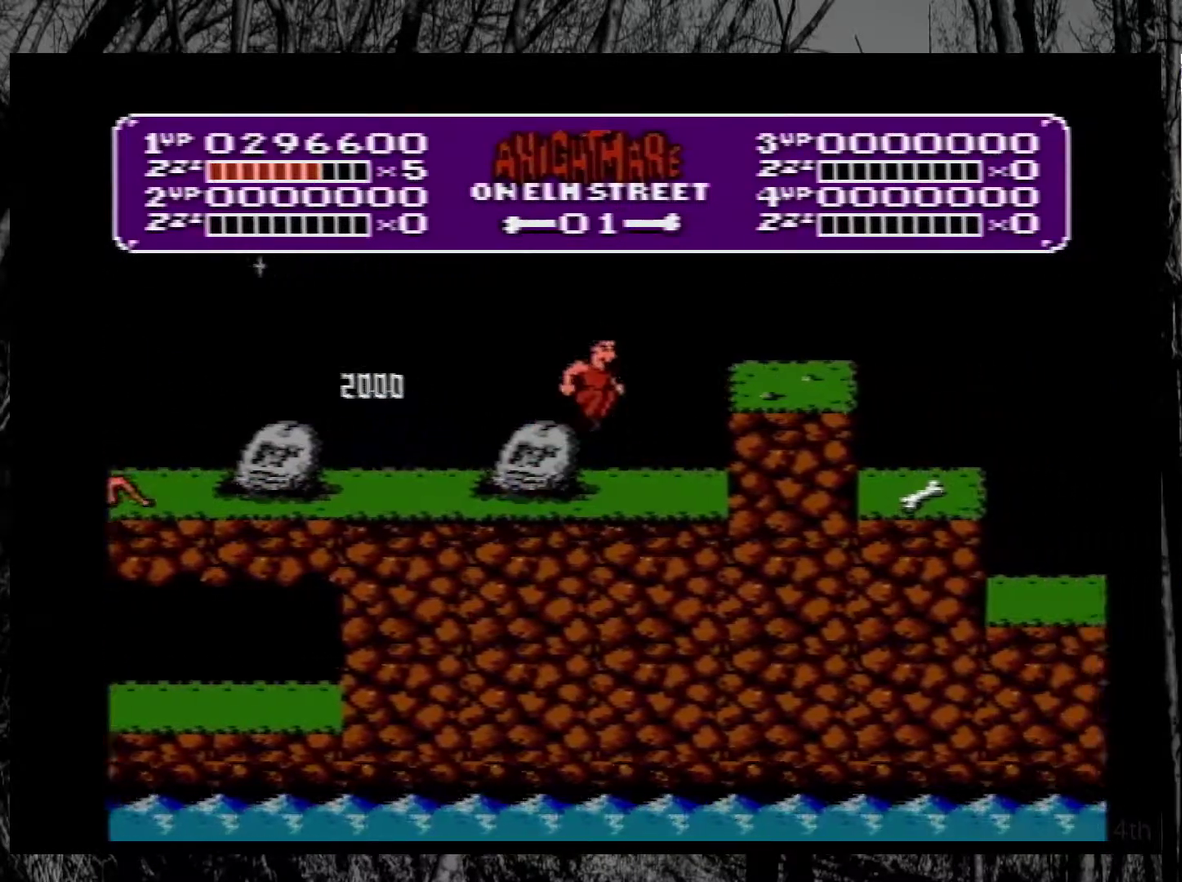
{"buttons": ["DPAD_RIGHT"], "events": [[183, "A", "up"]]}
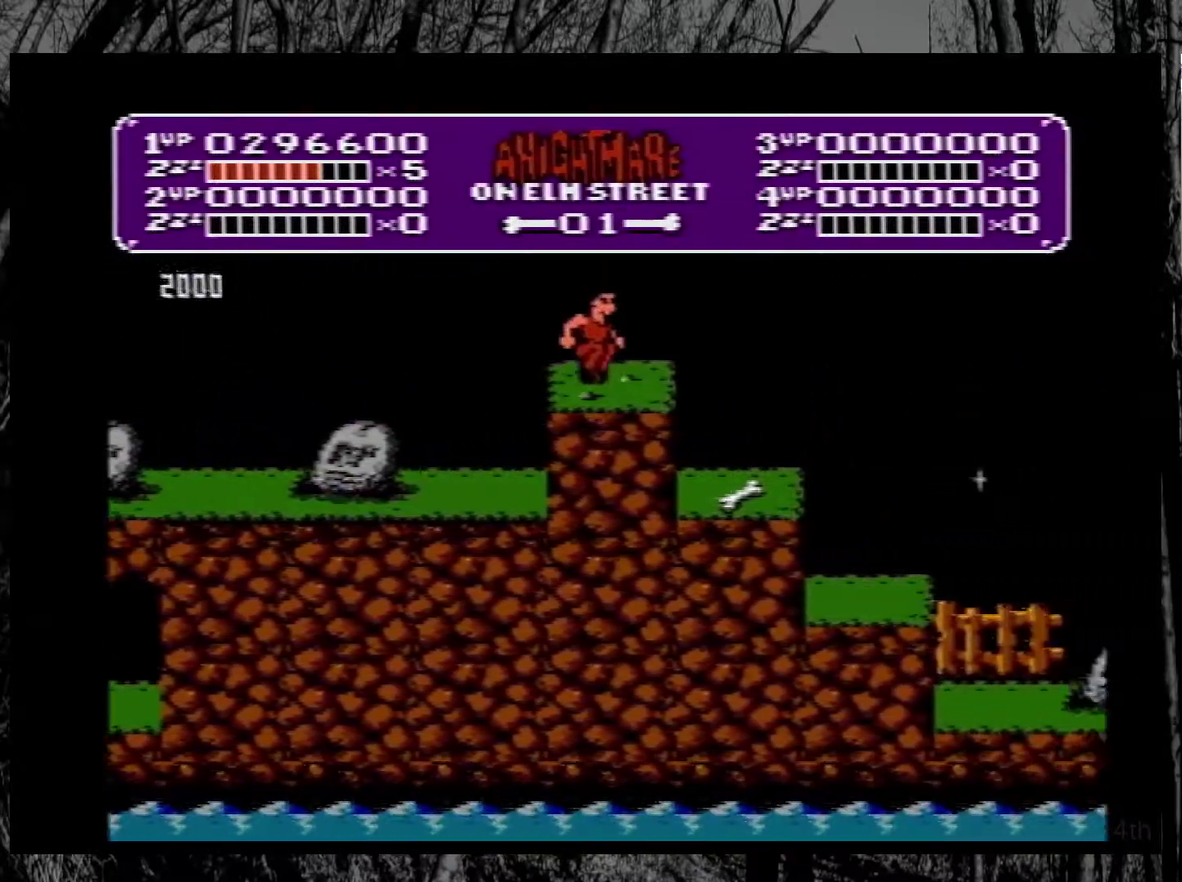
{"buttons": ["DPAD_RIGHT"], "events": [[267, "DPAD_RIGHT", "up"], [300, "DPAD_LEFT", "down"], [417, "DPAD_LEFT", "up"], [450, "DPAD_RIGHT", "down"]]}
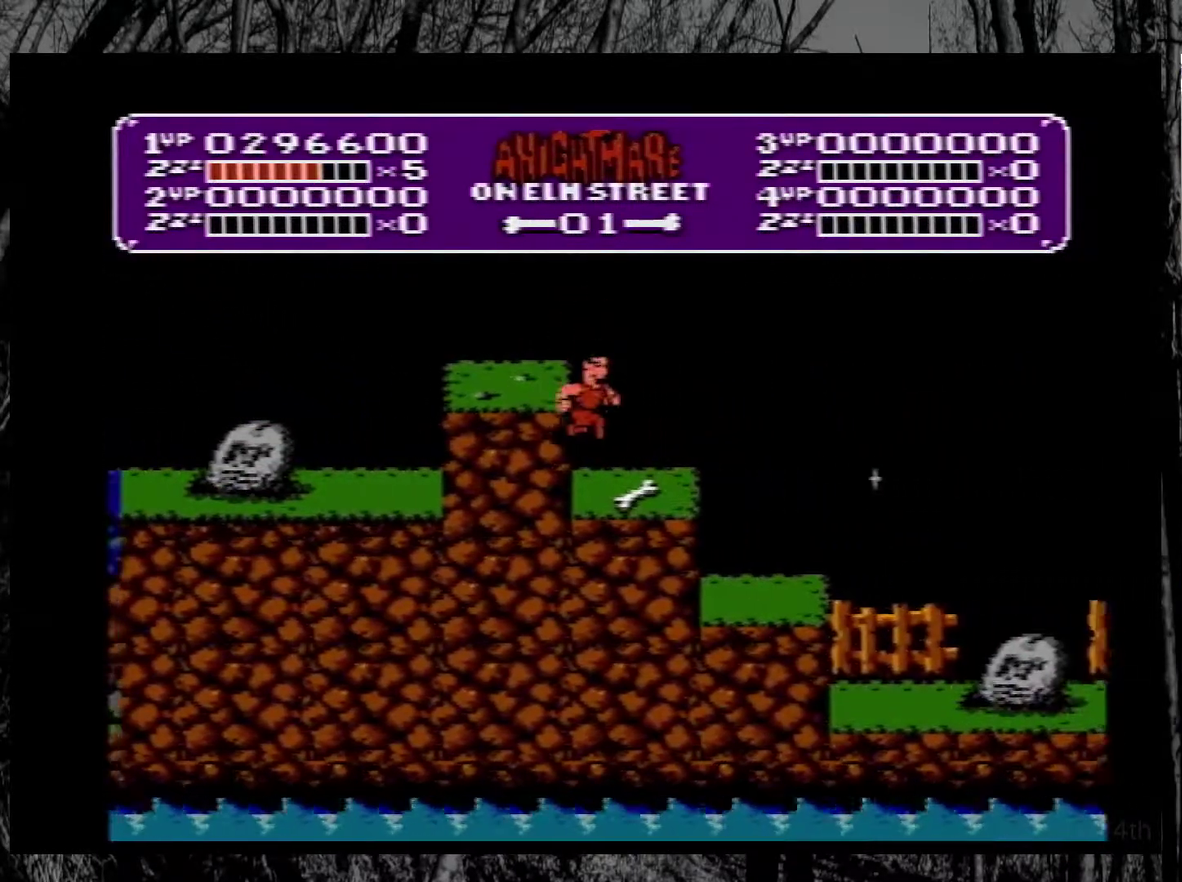
{"buttons": ["DPAD_RIGHT"], "events": []}
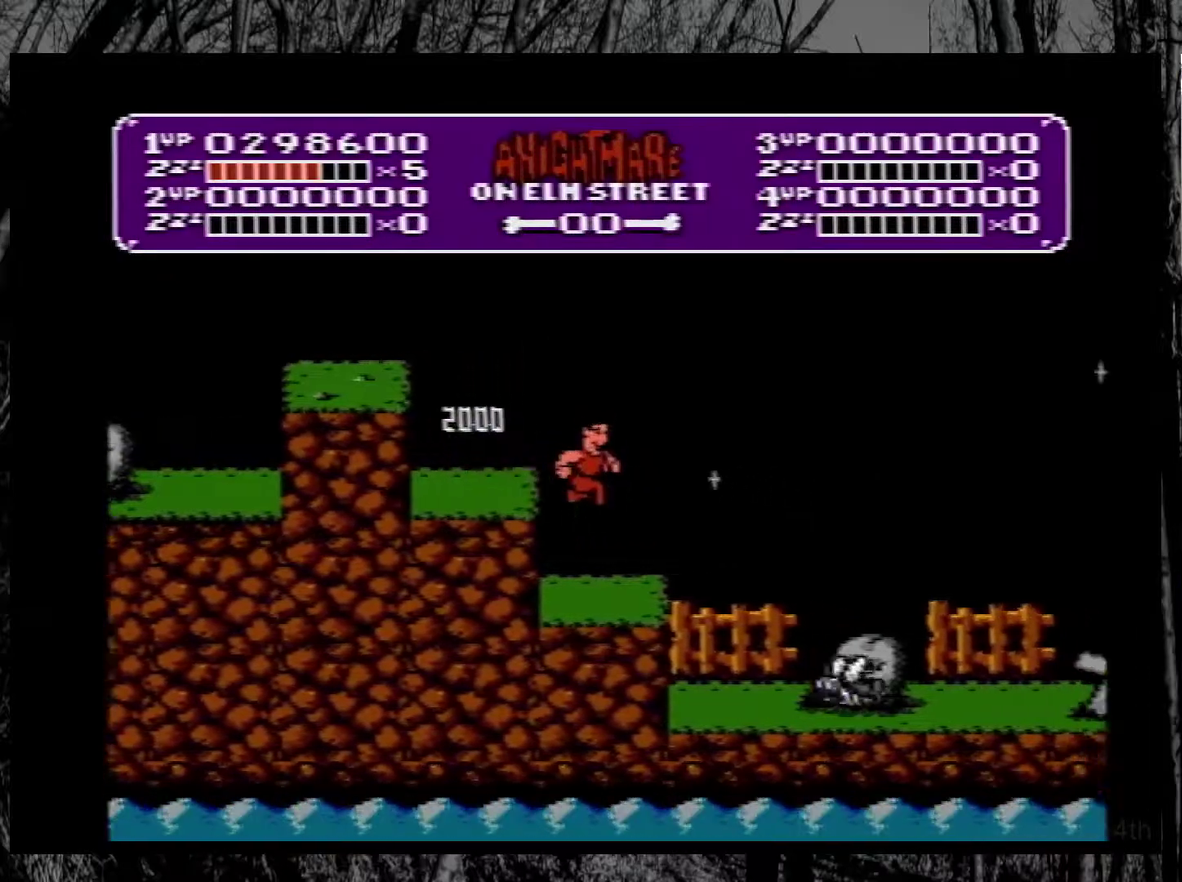
{"buttons": ["A", "DPAD_LEFT"], "events": [[267, "DPAD_RIGHT", "up"], [283, "DPAD_LEFT", "down"], [417, "A", "down"]]}
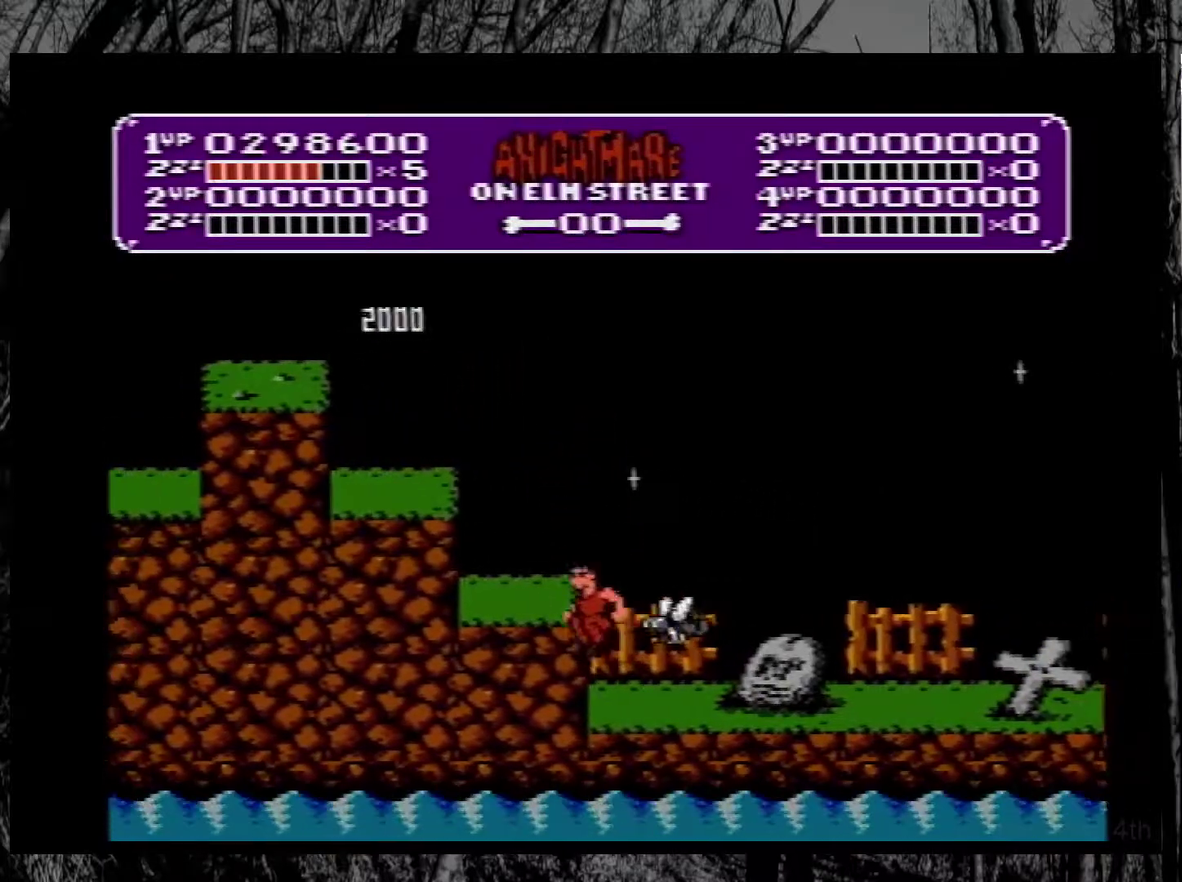
{"buttons": ["DPAD_LEFT"], "events": [[150, "DPAD_LEFT", "up"], [267, "DPAD_LEFT", "down"], [417, "A", "up"]]}
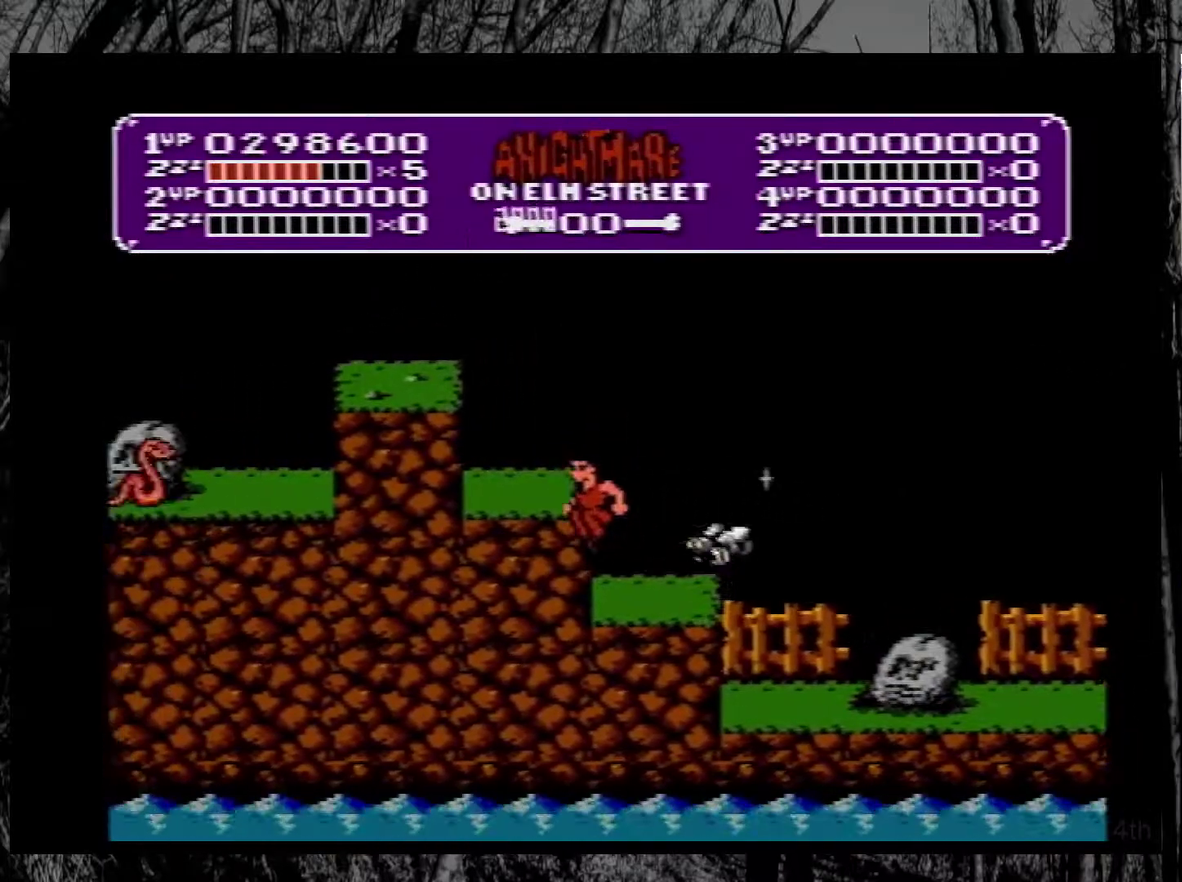
{"buttons": ["B", "DPAD_DOWN"], "events": [[83, "DPAD_LEFT", "up"], [200, "DPAD_DOWN", "down"], [350, "B", "down"]]}
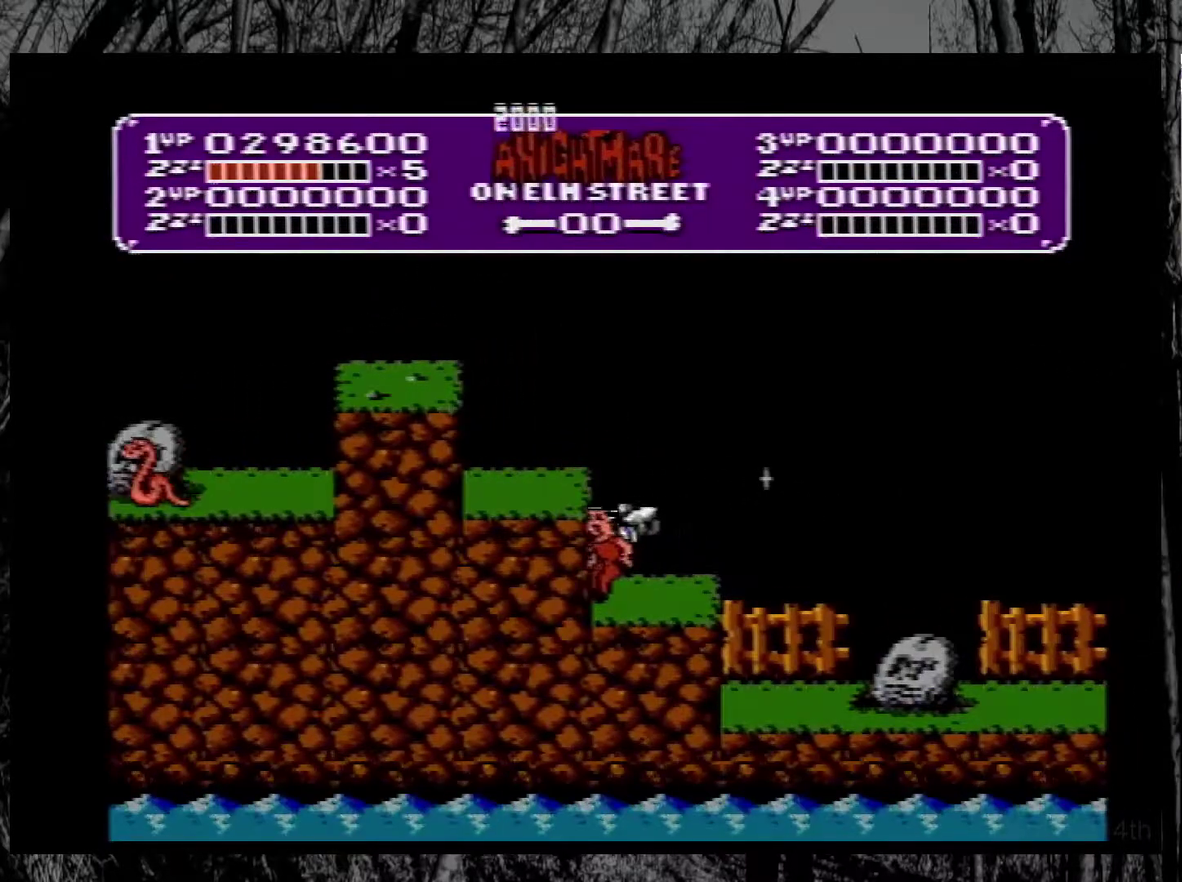
{"buttons": ["DPAD_RIGHT"], "events": [[50, "DPAD_RIGHT", "down"], [67, "B", "up"], [100, "DPAD_DOWN", "up"]]}
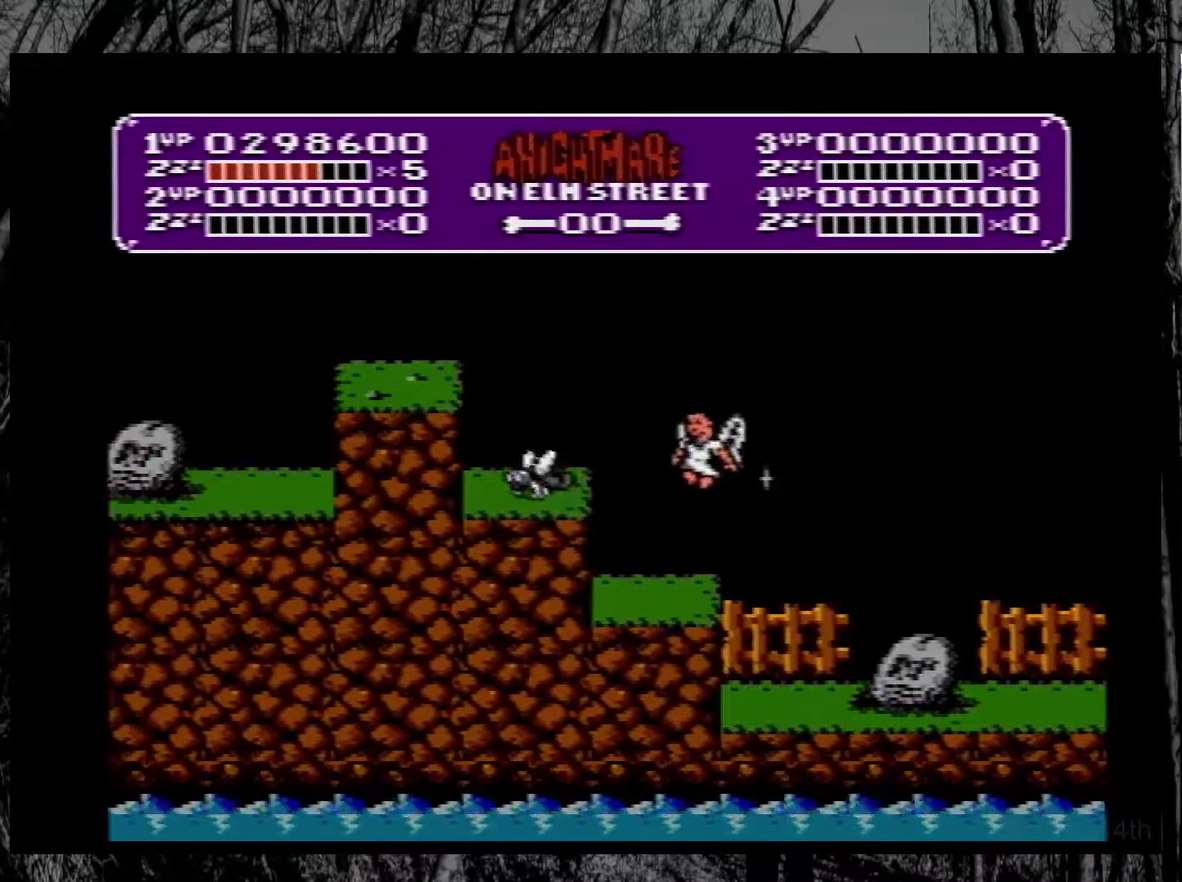
{"buttons": [], "events": [[167, "DPAD_RIGHT", "up"]]}
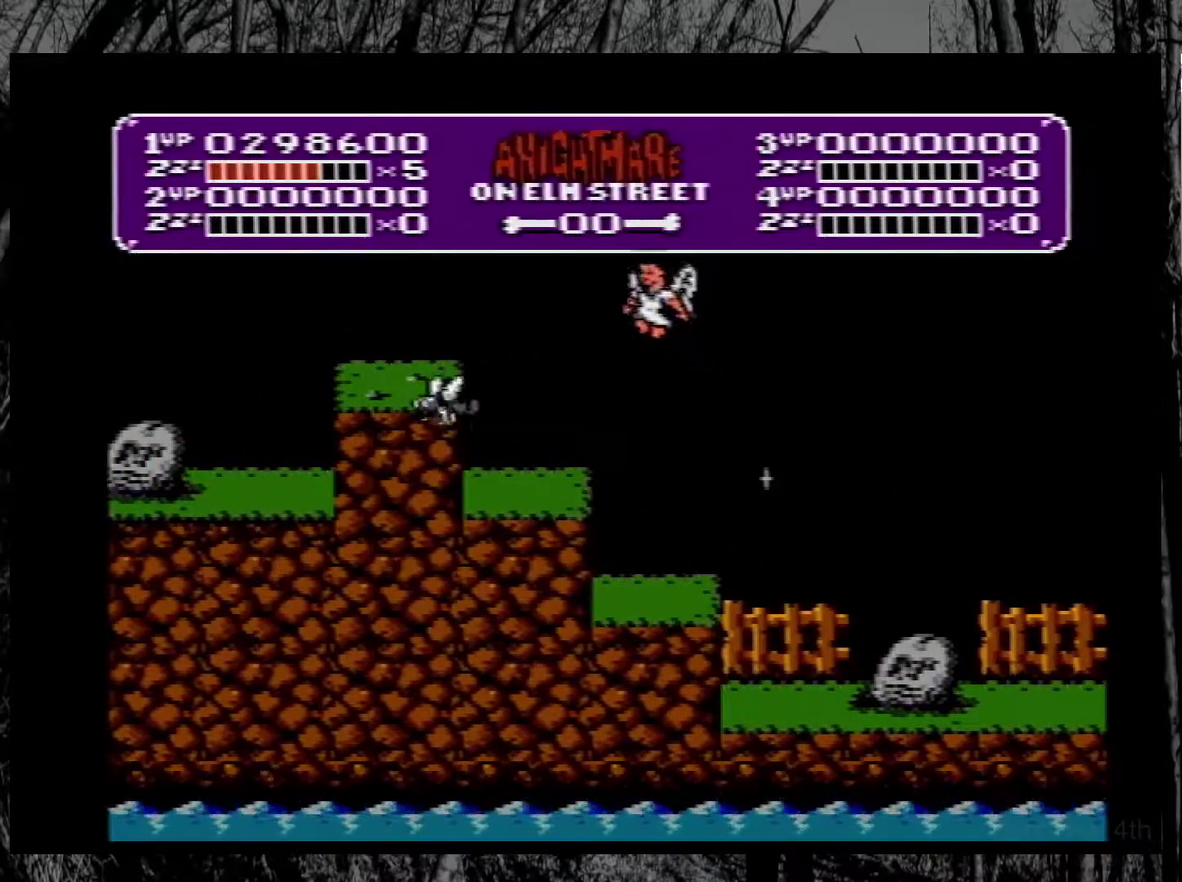
{"buttons": [], "events": []}
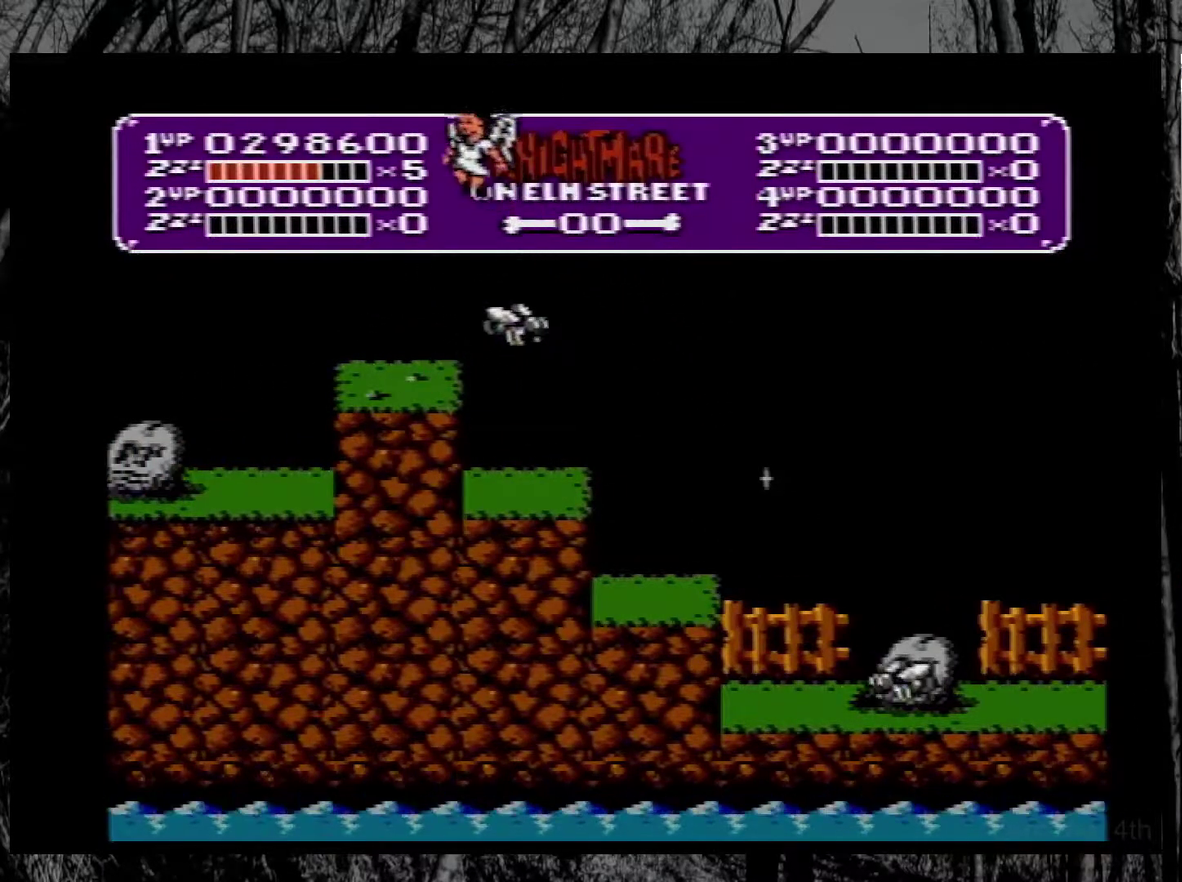
{"buttons": ["DPAD_RIGHT"], "events": [[200, "DPAD_RIGHT", "down"]]}
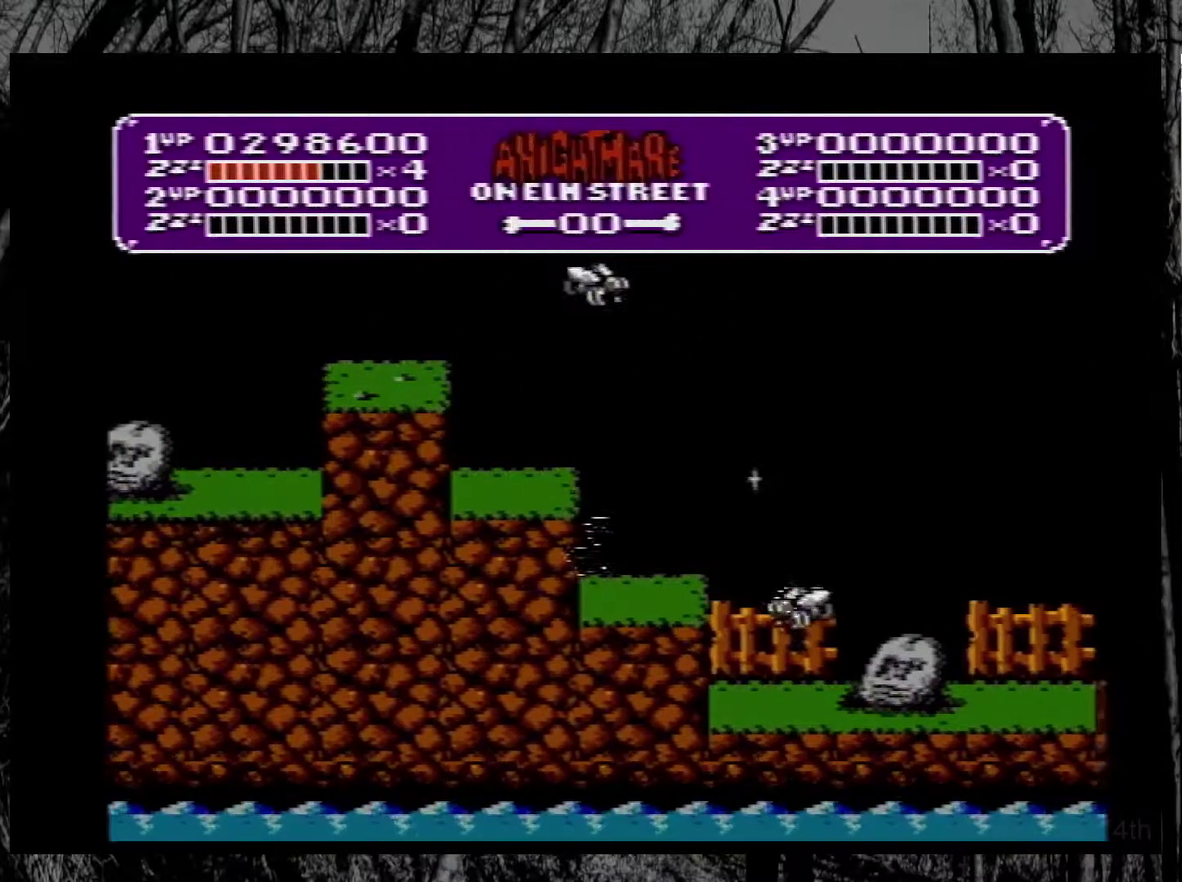
{"buttons": ["DPAD_RIGHT"], "events": []}
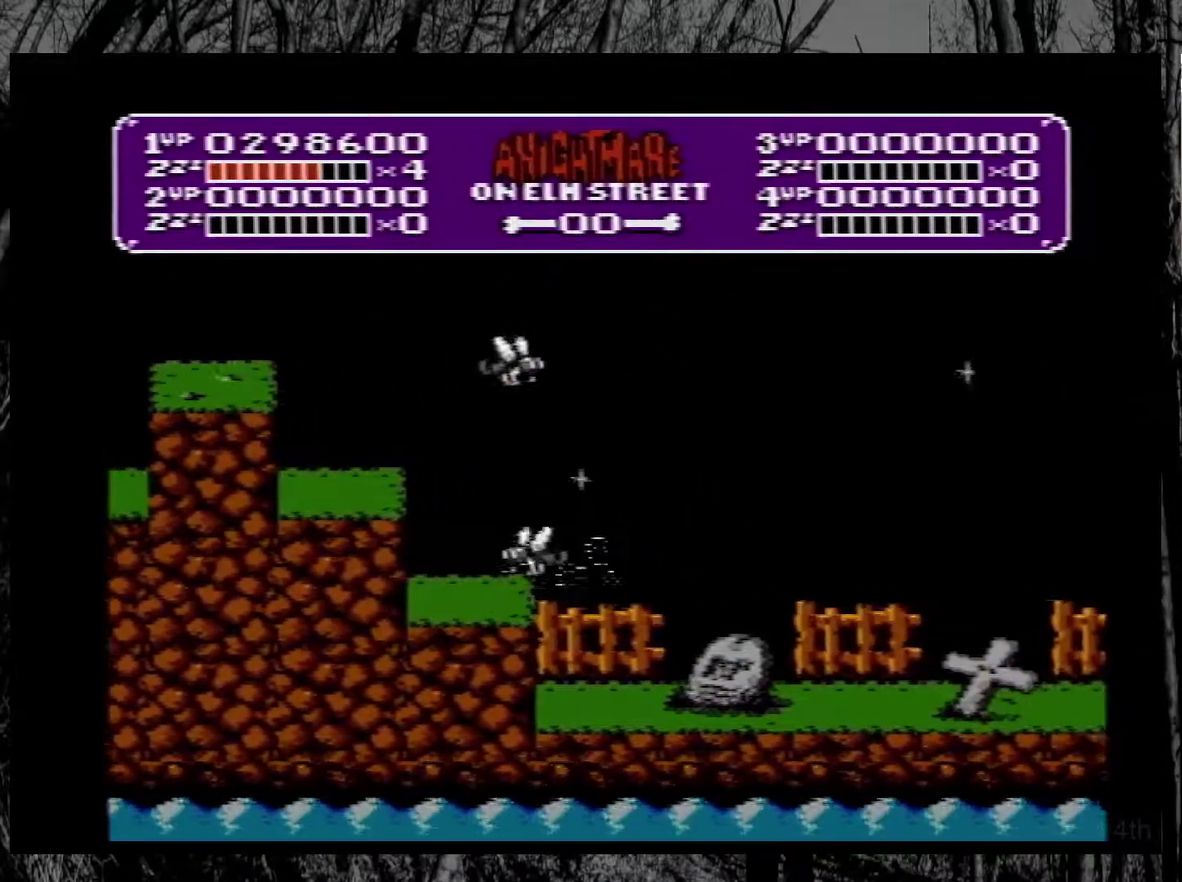
{"buttons": ["DPAD_RIGHT"], "events": []}
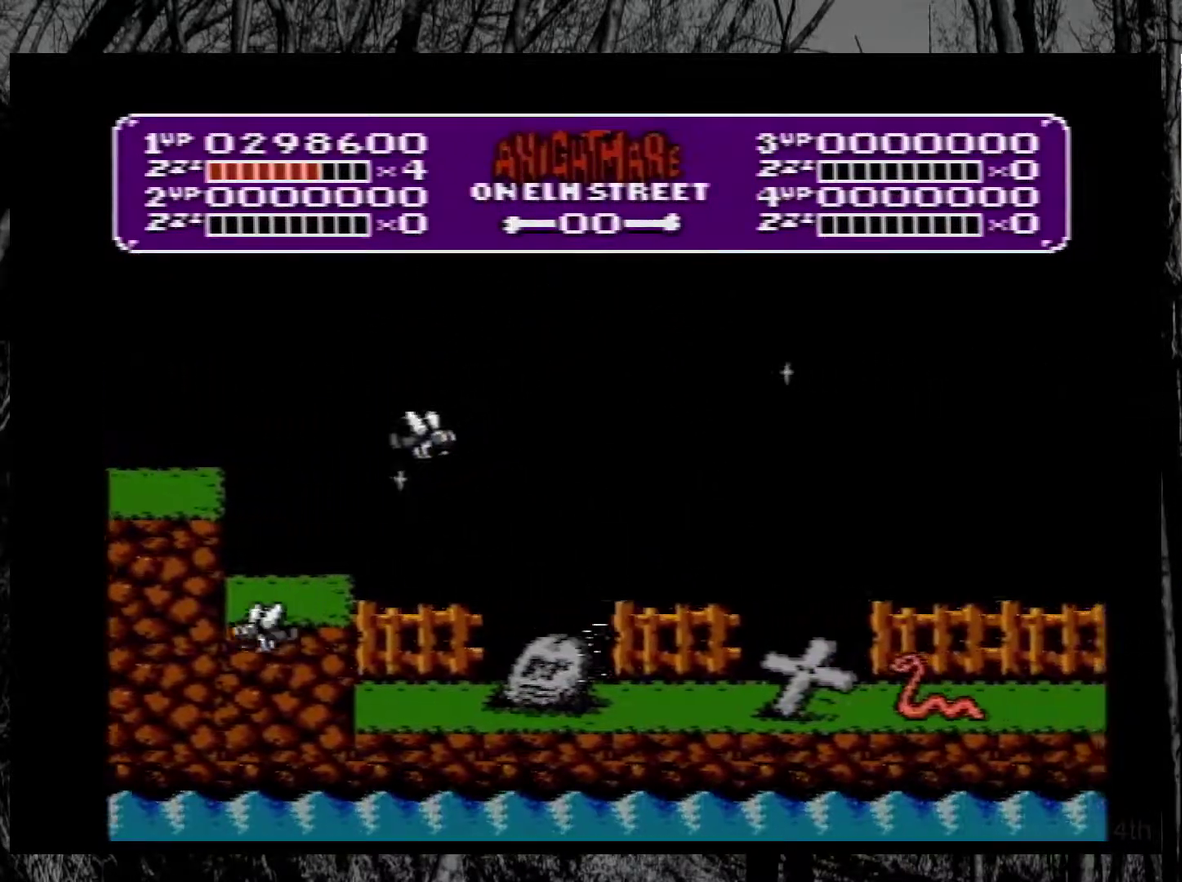
{"buttons": ["DPAD_RIGHT"], "events": [[200, "A", "down"], [350, "A", "up"]]}
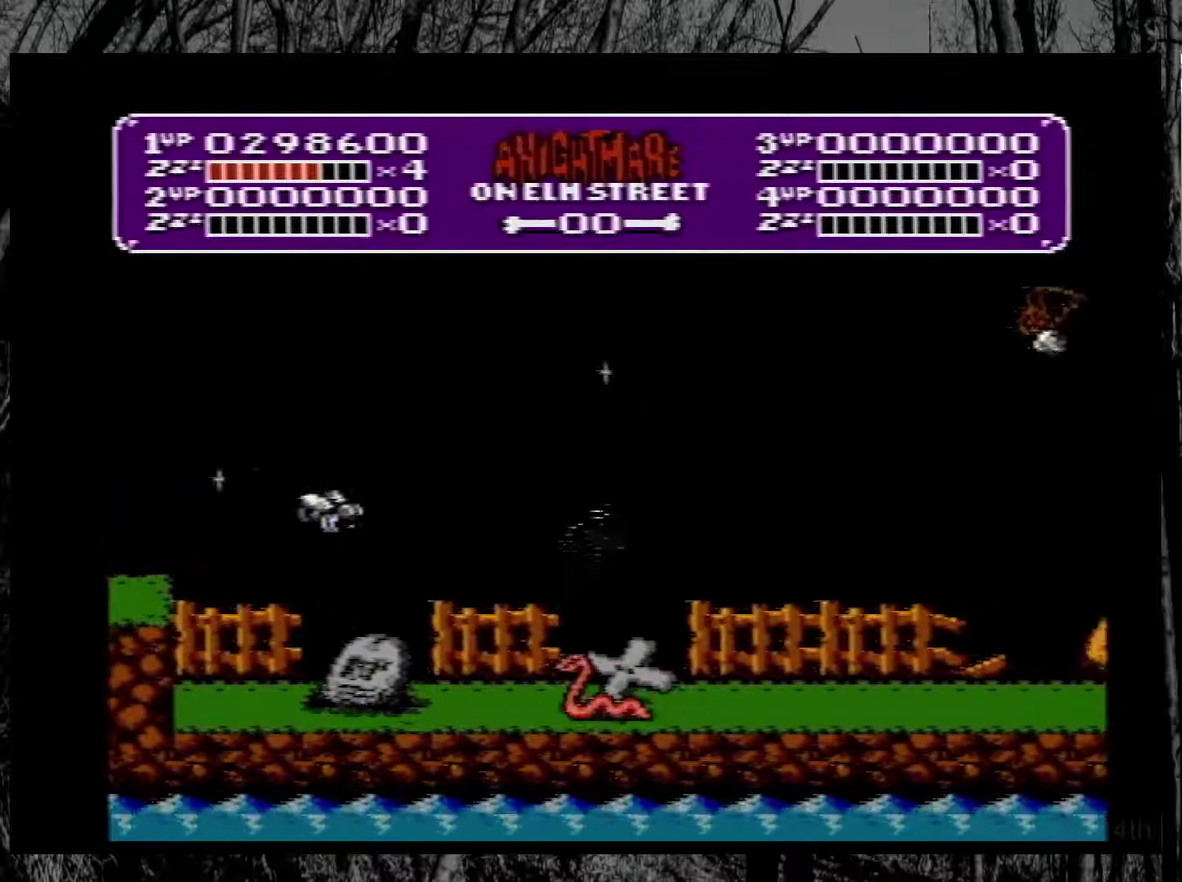
{"buttons": ["DPAD_RIGHT"], "events": []}
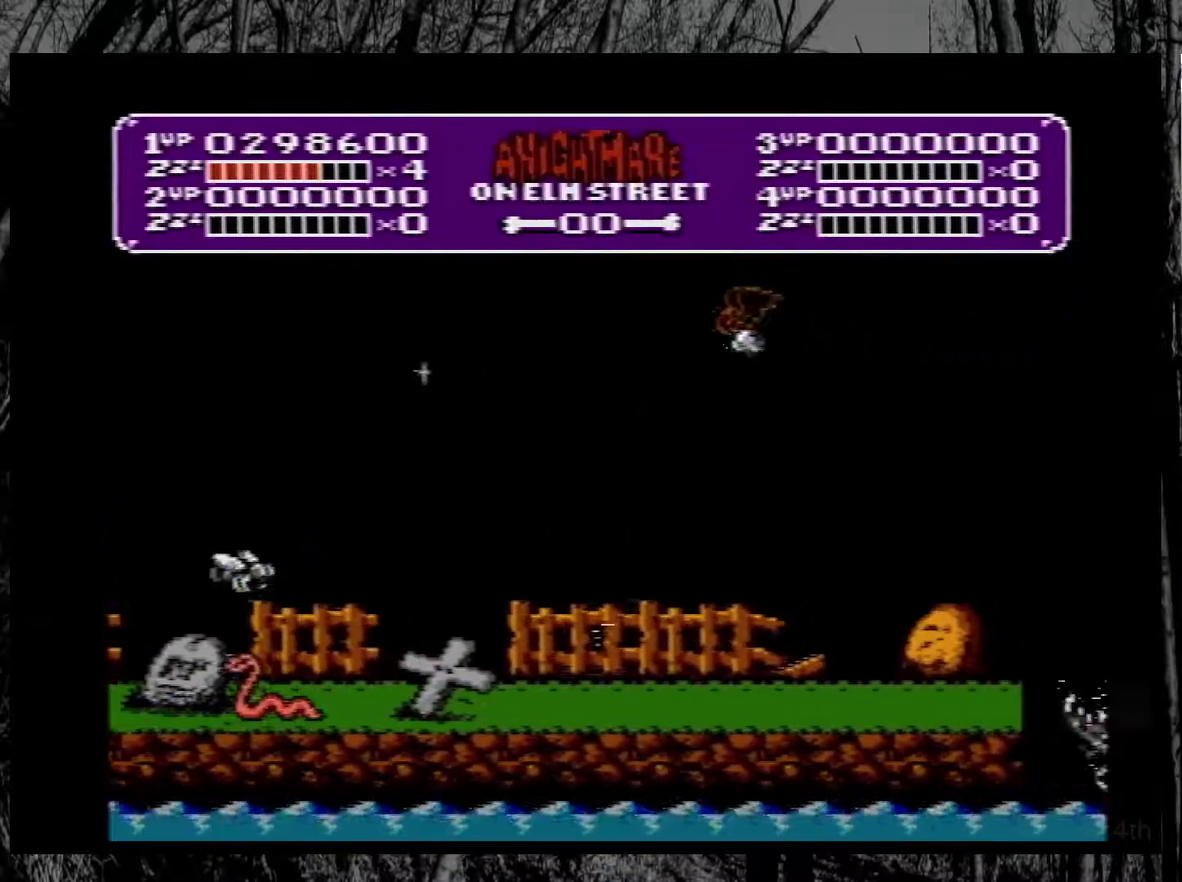
{"buttons": ["DPAD_RIGHT"], "events": []}
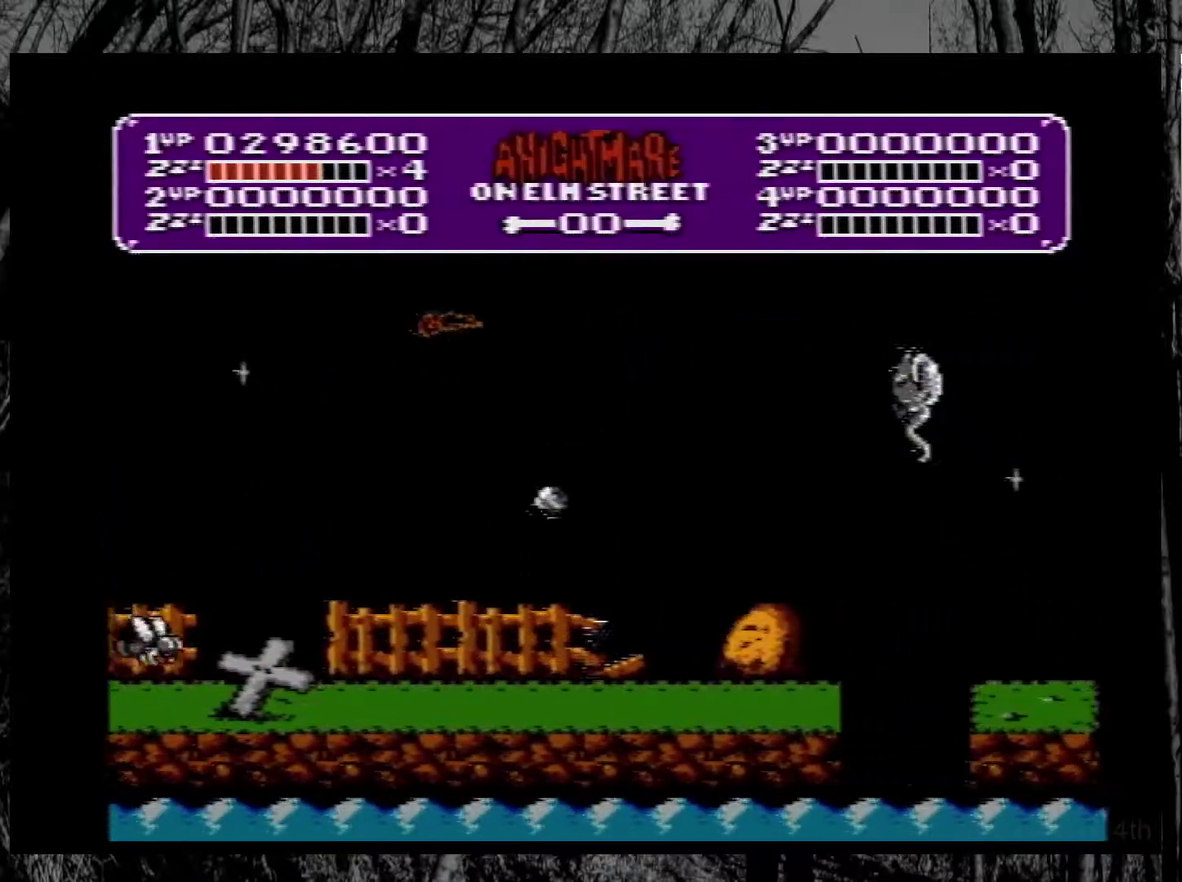
{"buttons": [], "events": [[367, "DPAD_RIGHT", "up"]]}
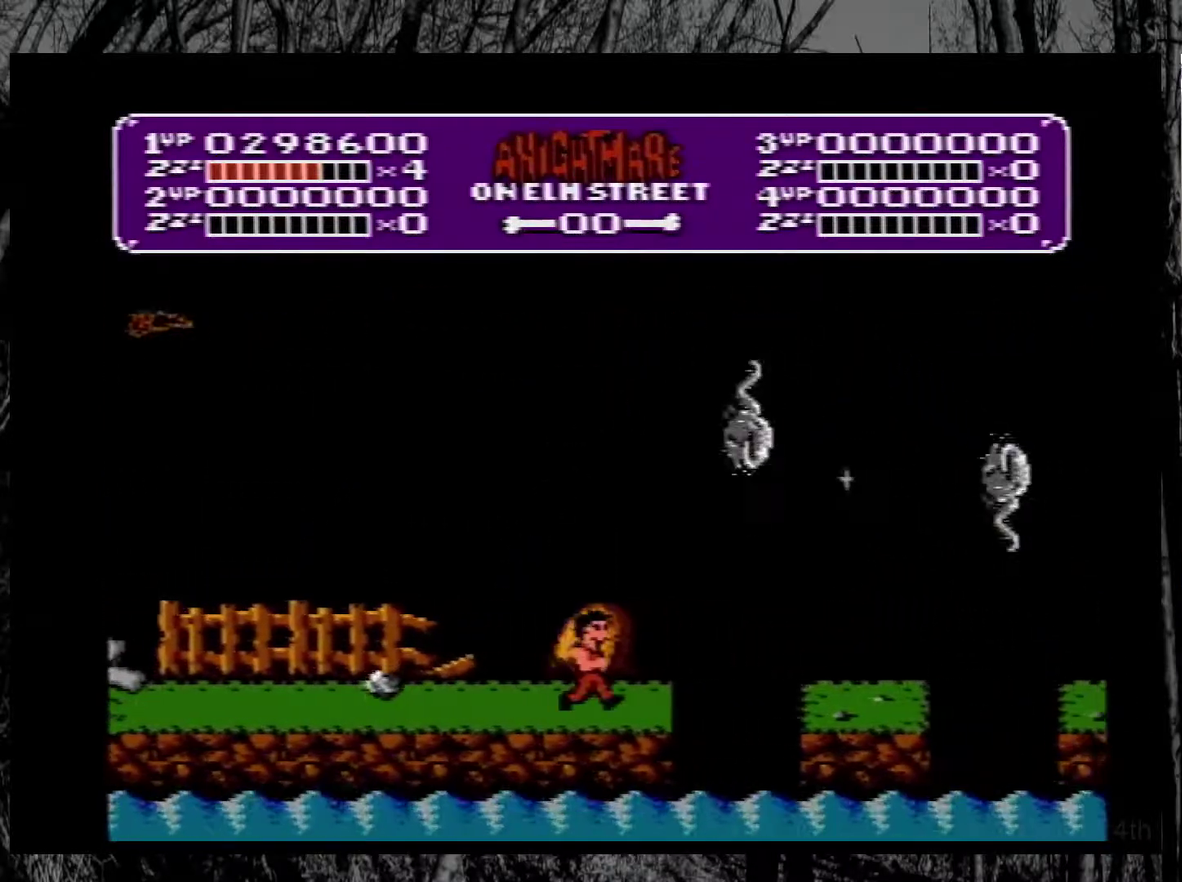
{"buttons": ["DPAD_RIGHT"], "events": [[50, "A", "down"], [83, "DPAD_RIGHT", "down"], [317, "A", "up"]]}
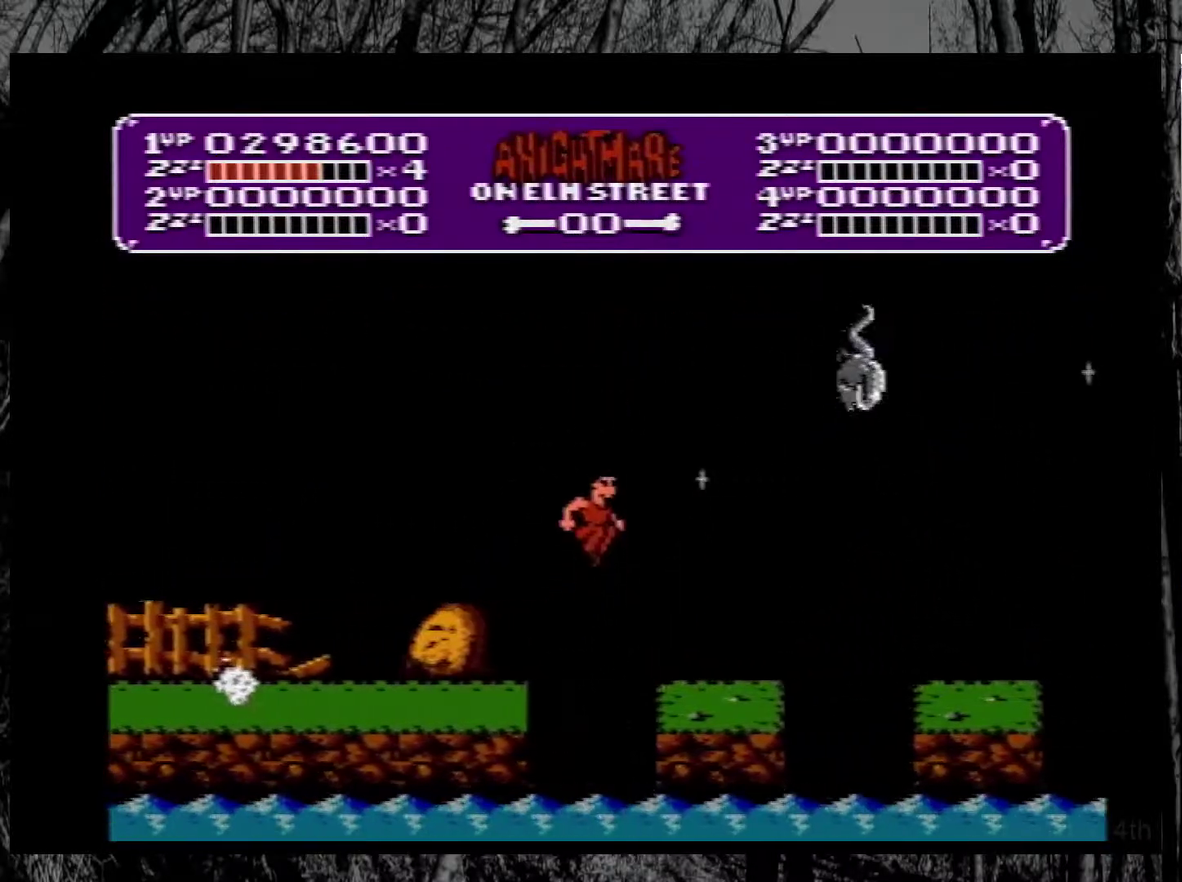
{"buttons": ["A", "DPAD_RIGHT"], "events": [[183, "DPAD_RIGHT", "up"], [450, "A", "down"], [467, "DPAD_RIGHT", "down"]]}
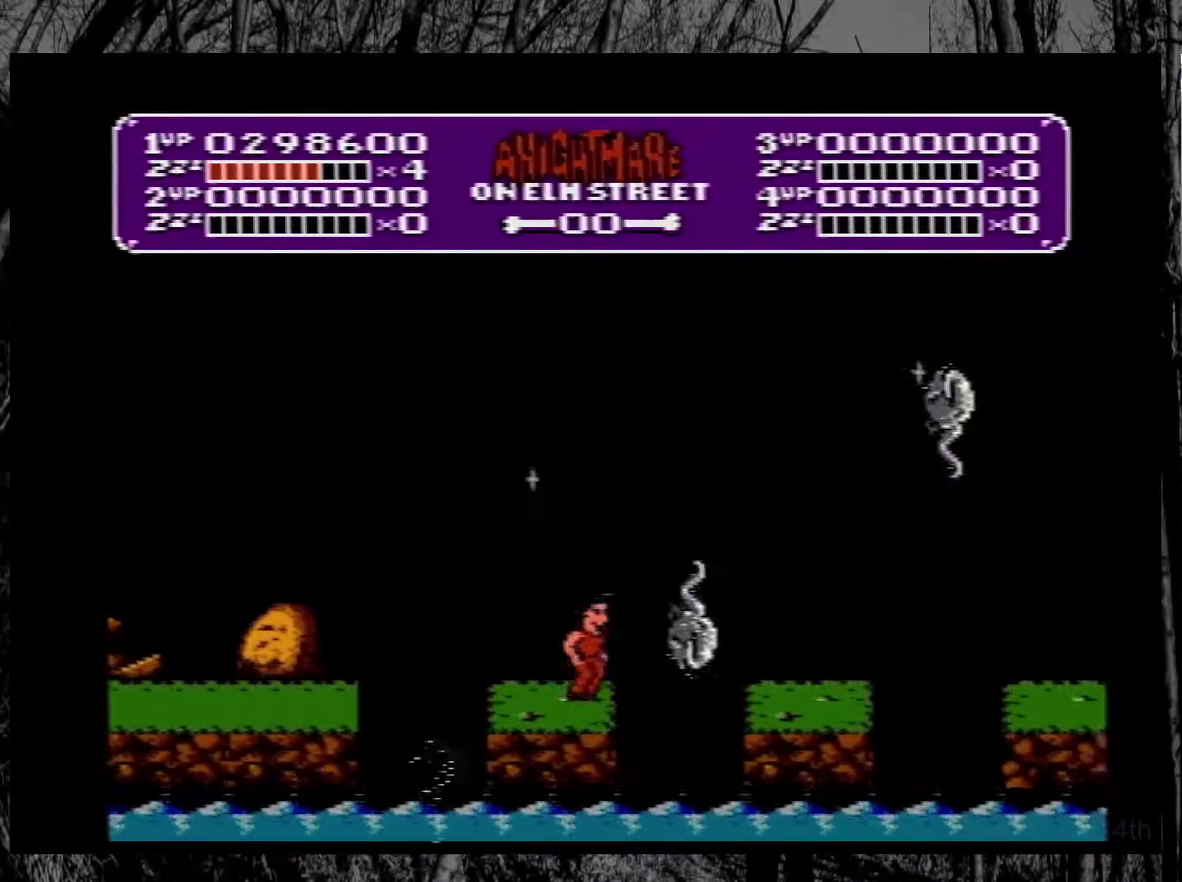
{"buttons": [], "events": [[150, "A", "up"], [417, "DPAD_RIGHT", "up"]]}
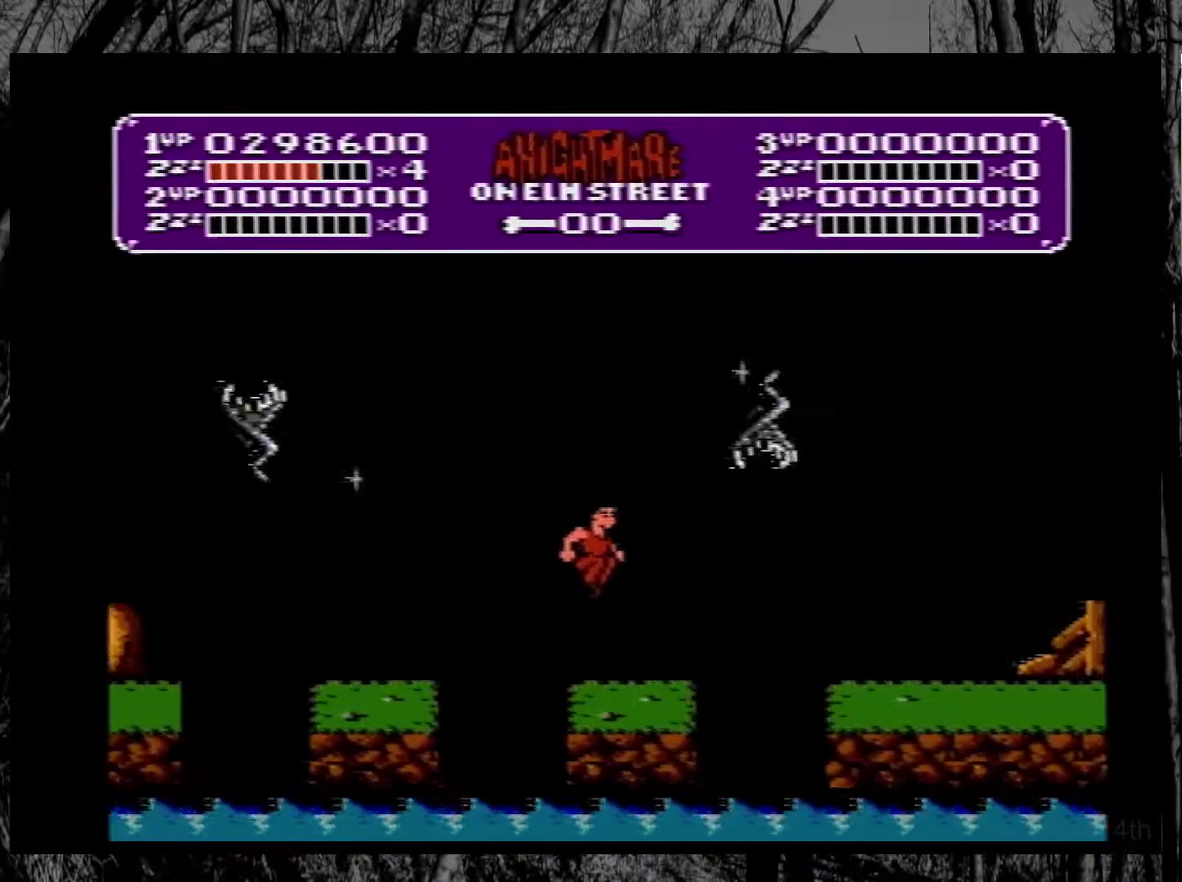
{"buttons": ["A", "DPAD_RIGHT"], "events": [[17, "DPAD_LEFT", "down"], [150, "DPAD_LEFT", "up"], [200, "DPAD_RIGHT", "down"], [333, "A", "down"]]}